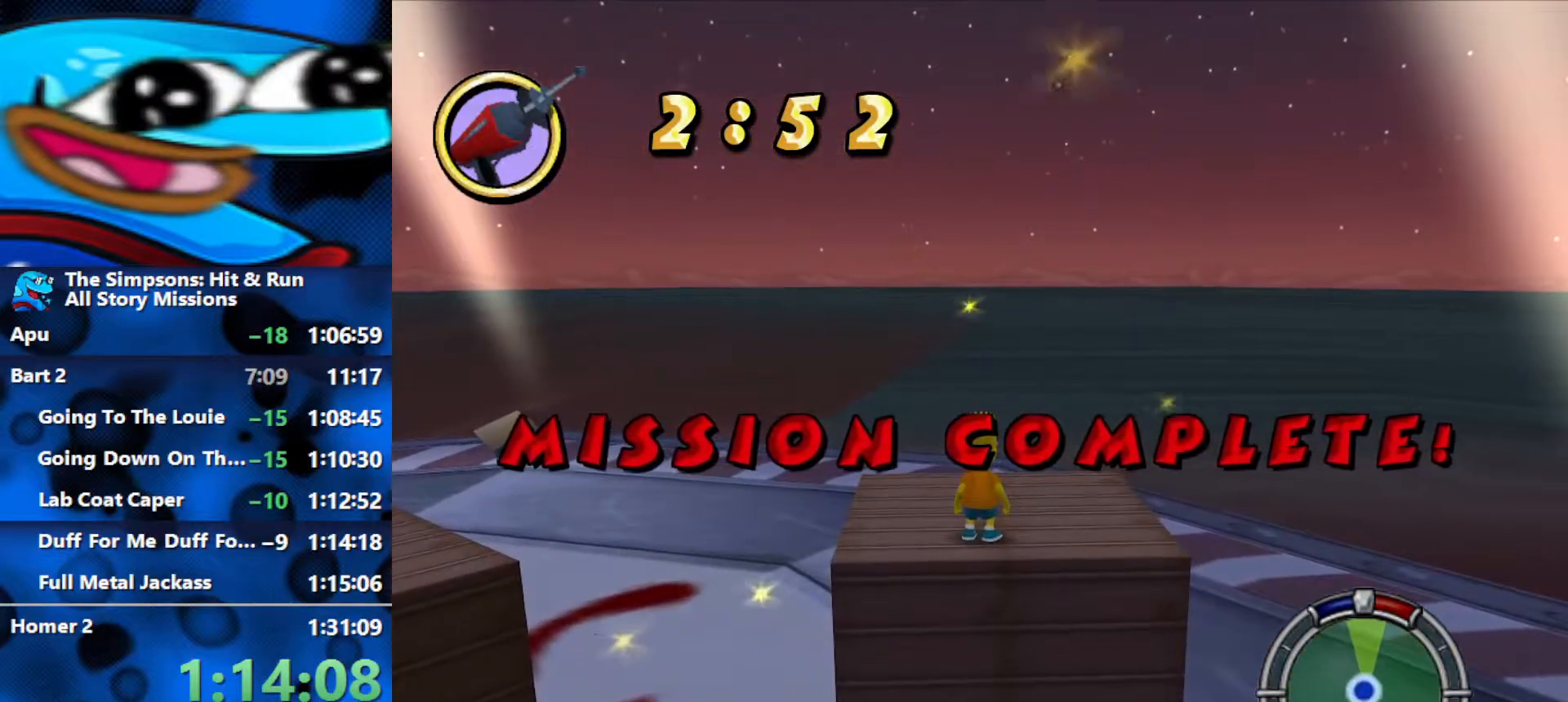
Gameplay with a controller (Xbox layout); each line is a JSON object with the inputs held at the frame after it. "events" lists button and stick changes between this image and that frame as [ms after this image, input, new state], when the widget could be followed in between.
{"buttons": [], "left_stick": "center", "right_stick": "center", "events": []}
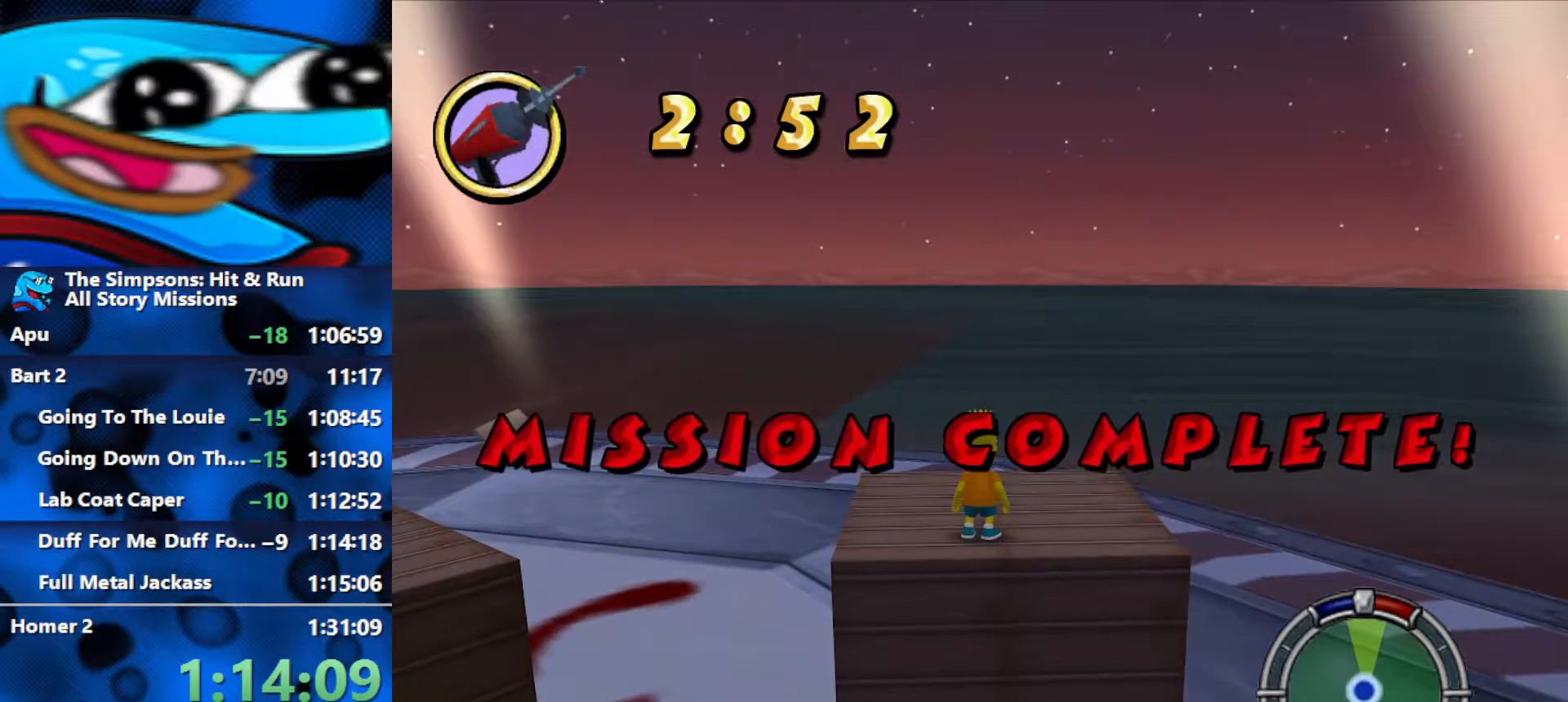
{"buttons": [], "left_stick": "center", "right_stick": "center", "events": []}
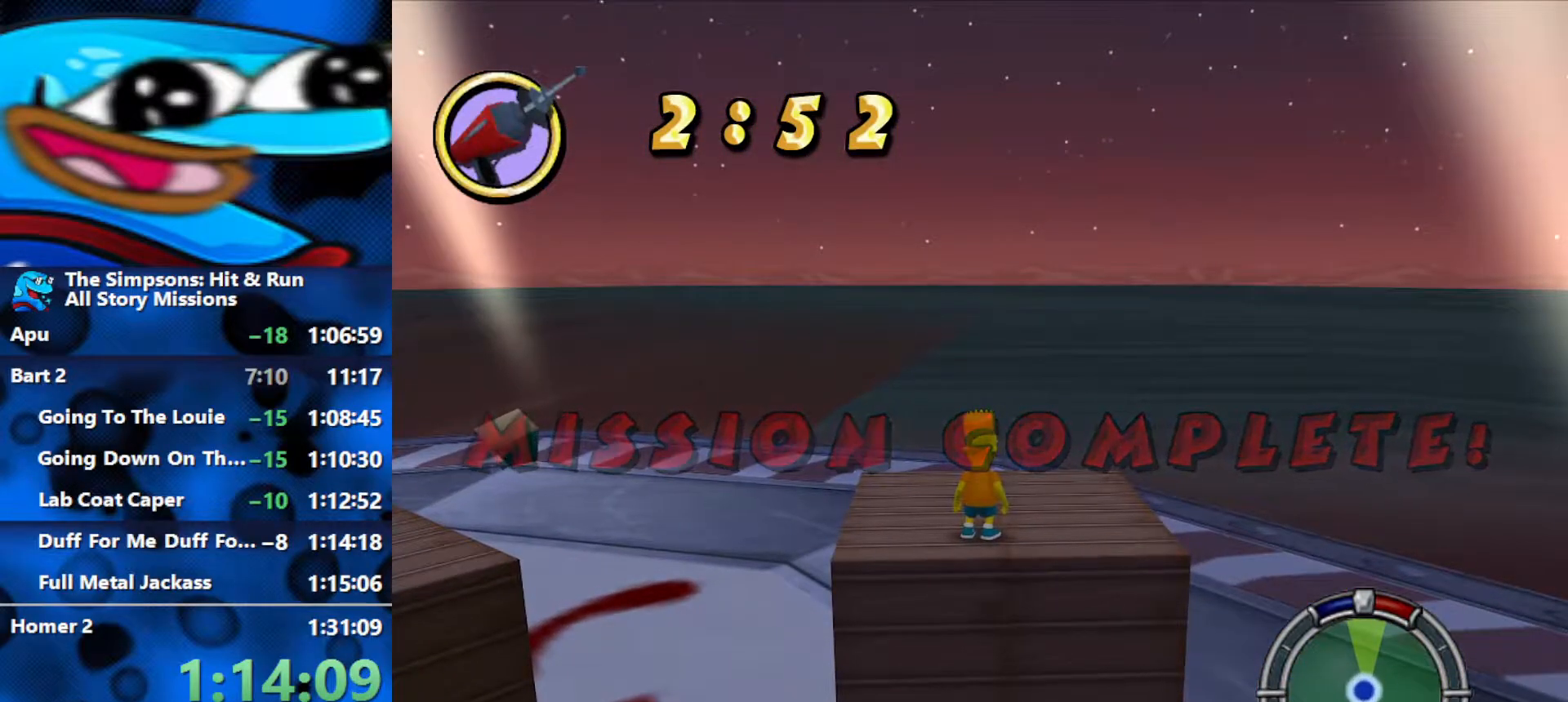
{"buttons": [], "left_stick": "center", "right_stick": "center", "events": []}
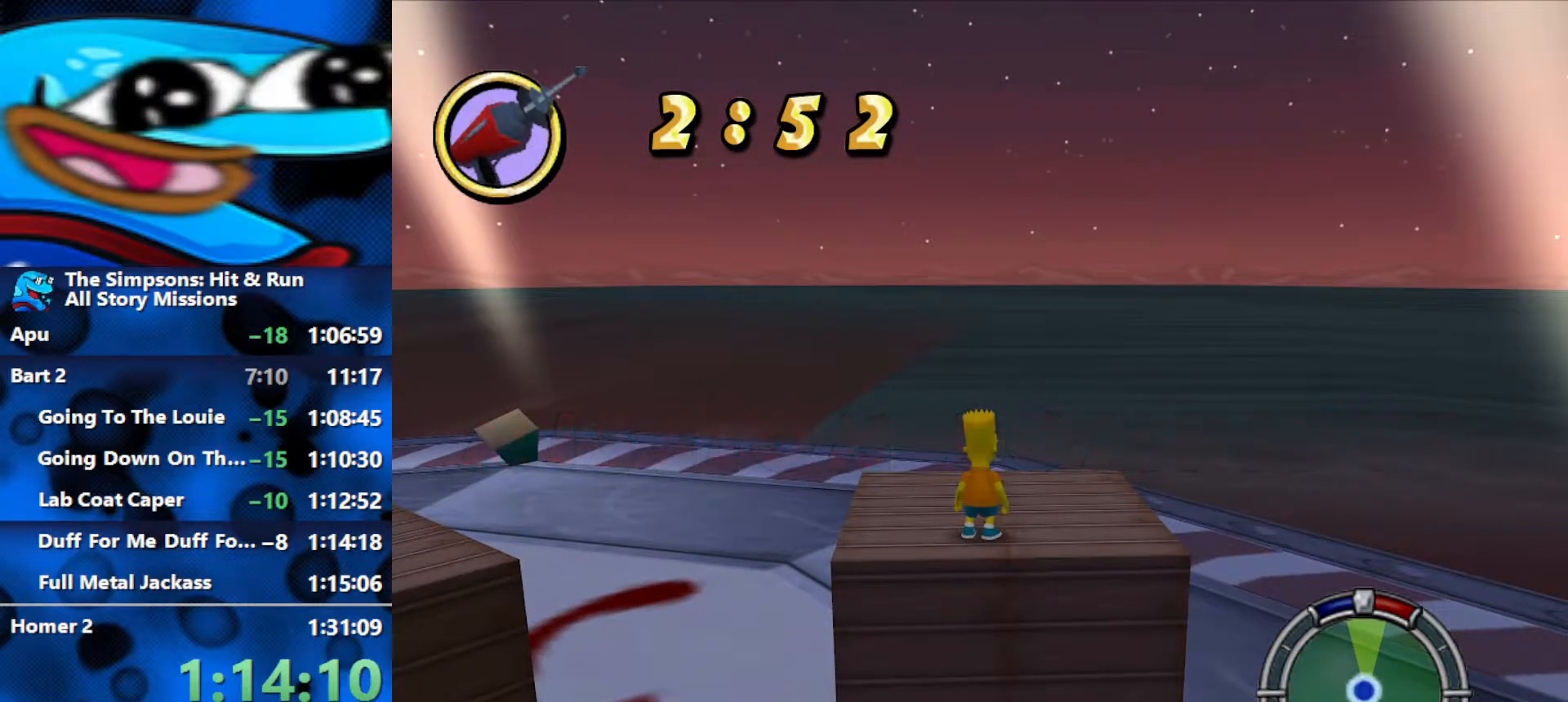
{"buttons": [], "left_stick": "center", "right_stick": "center", "events": []}
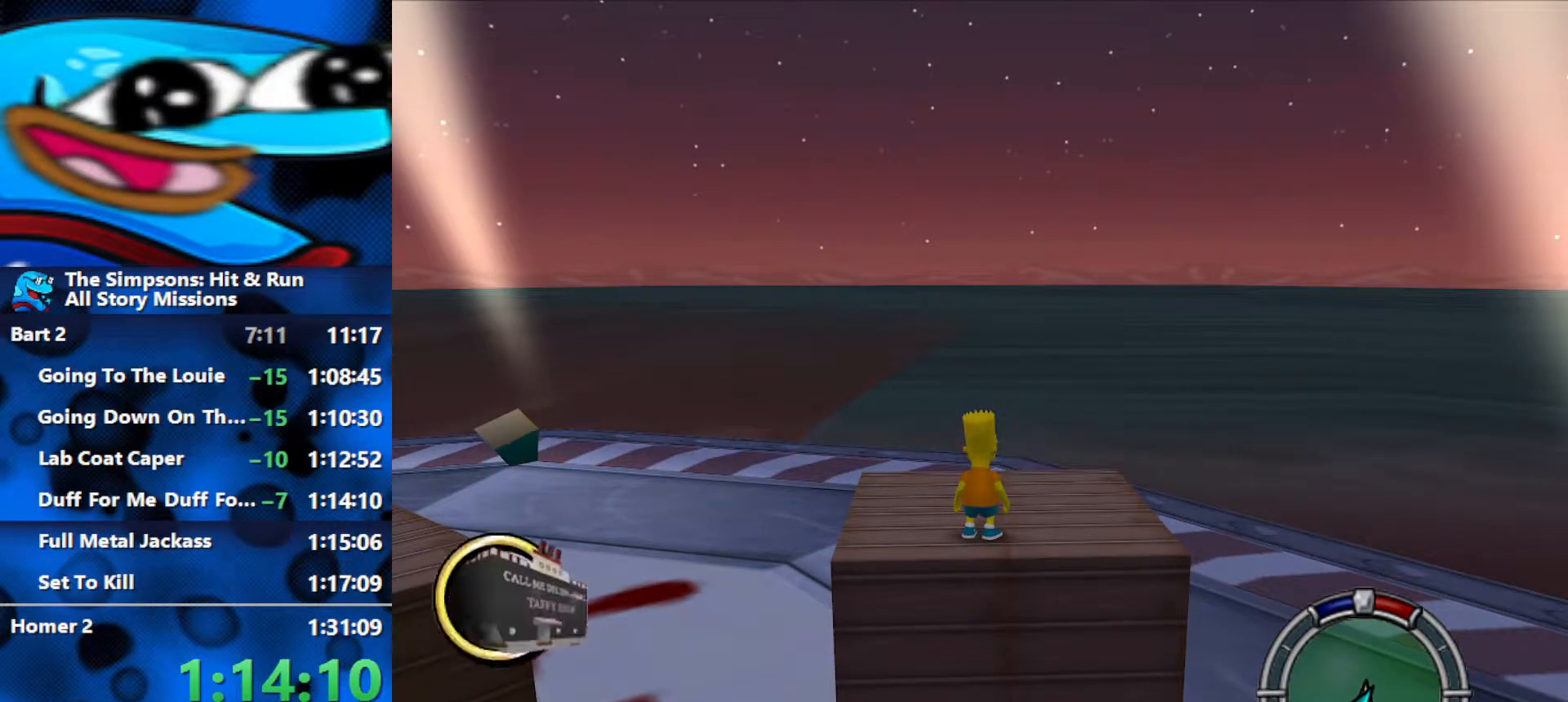
{"buttons": ["R3", "DPAD_DOWN"], "left_stick": "center", "right_stick": "center", "events": [[100, "START", "down"], [233, "START", "up"], [433, "DPAD_DOWN", "down"], [500, "R3", "down"]]}
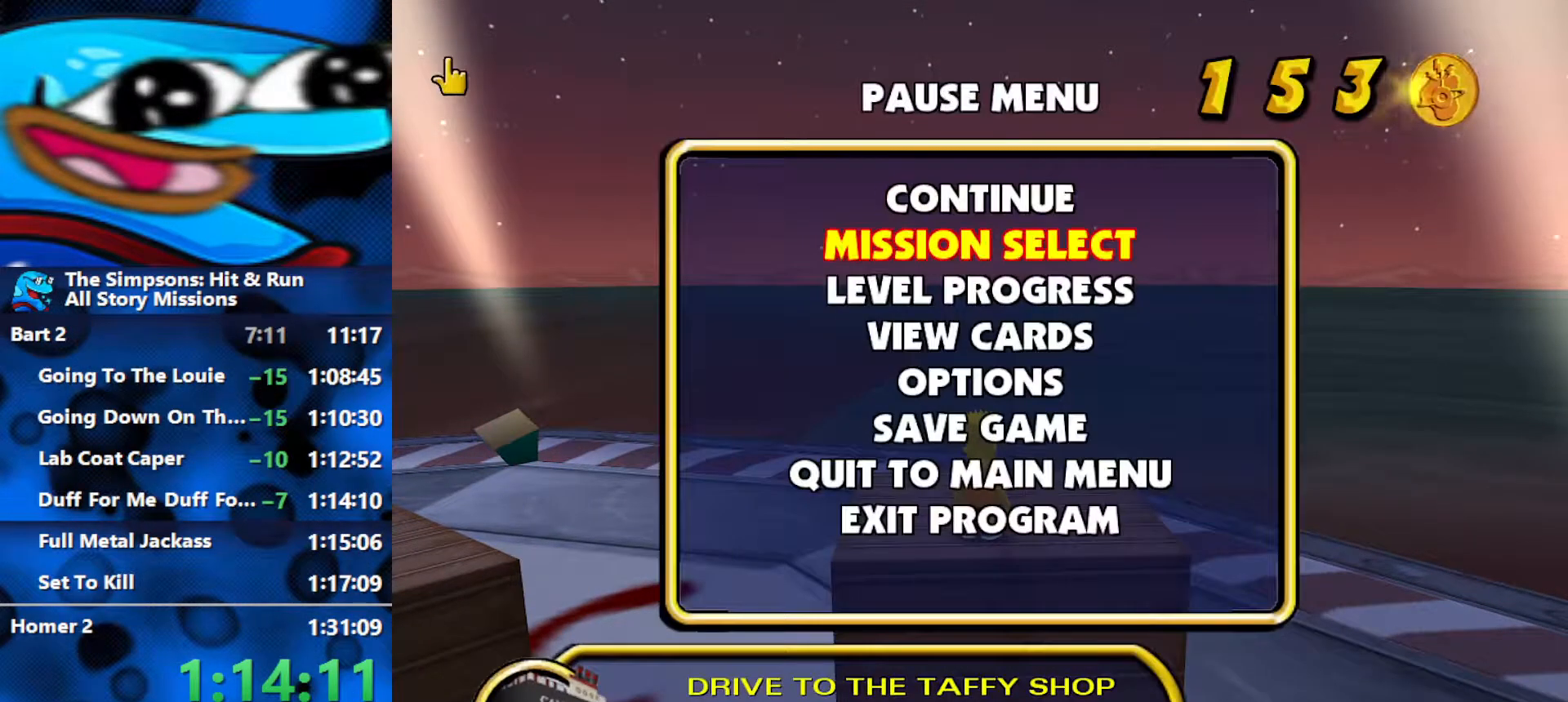
{"buttons": [], "left_stick": "center", "right_stick": "center", "events": [[33, "DPAD_DOWN", "up"], [117, "R3", "up"]]}
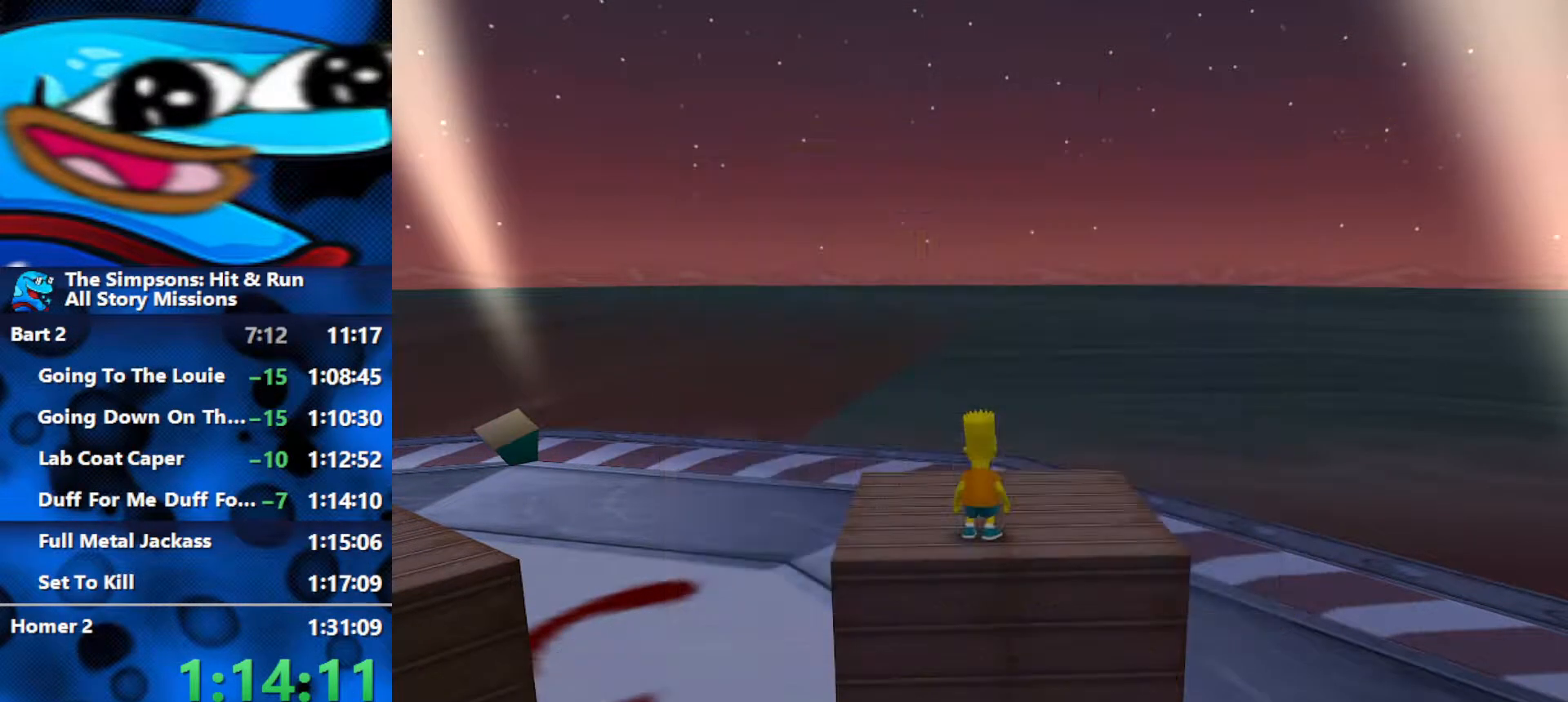
{"buttons": ["R3"], "left_stick": "center", "right_stick": "center", "events": [[300, "DPAD_UP", "down"], [367, "DPAD_UP", "up"], [483, "R3", "down"]]}
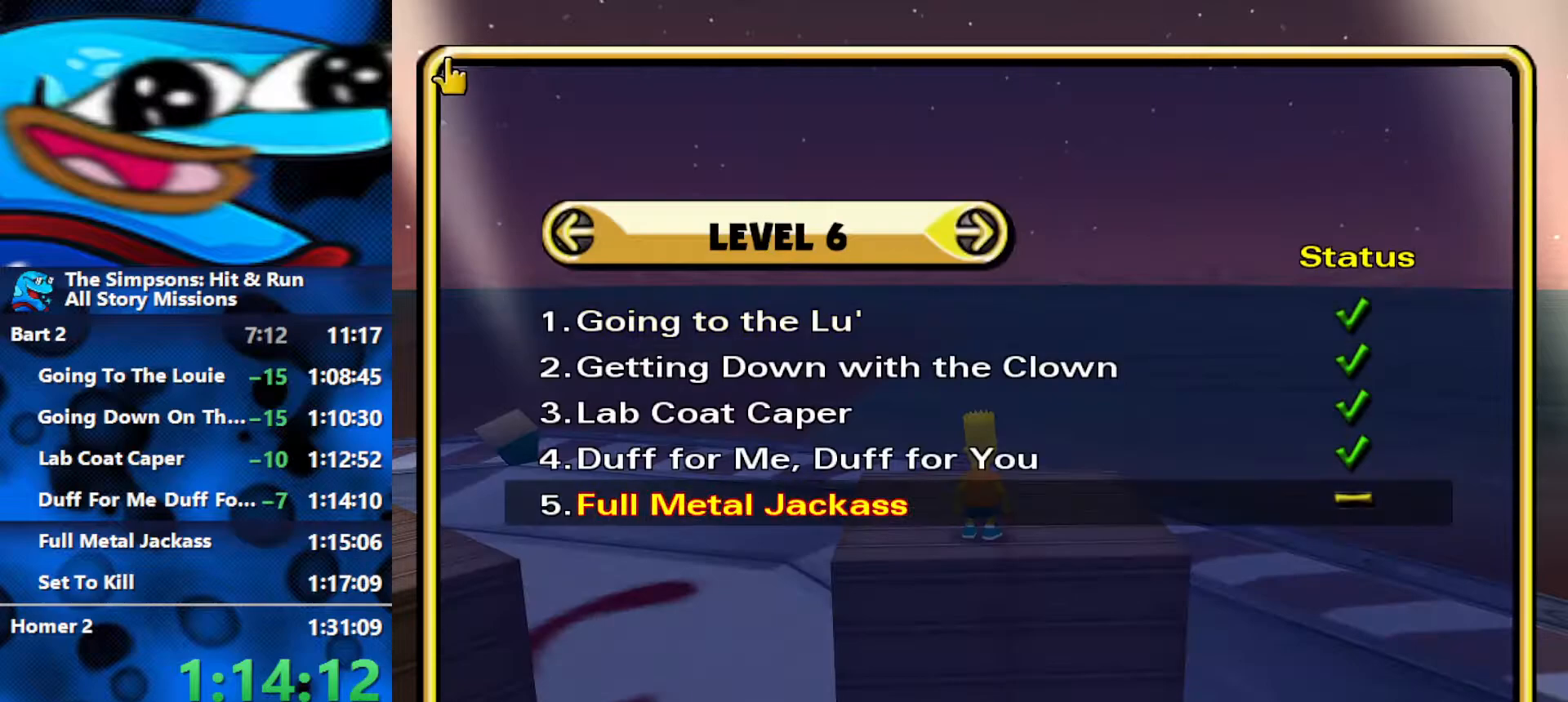
{"buttons": [], "left_stick": "center", "right_stick": "center", "events": [[167, "R3", "up"]]}
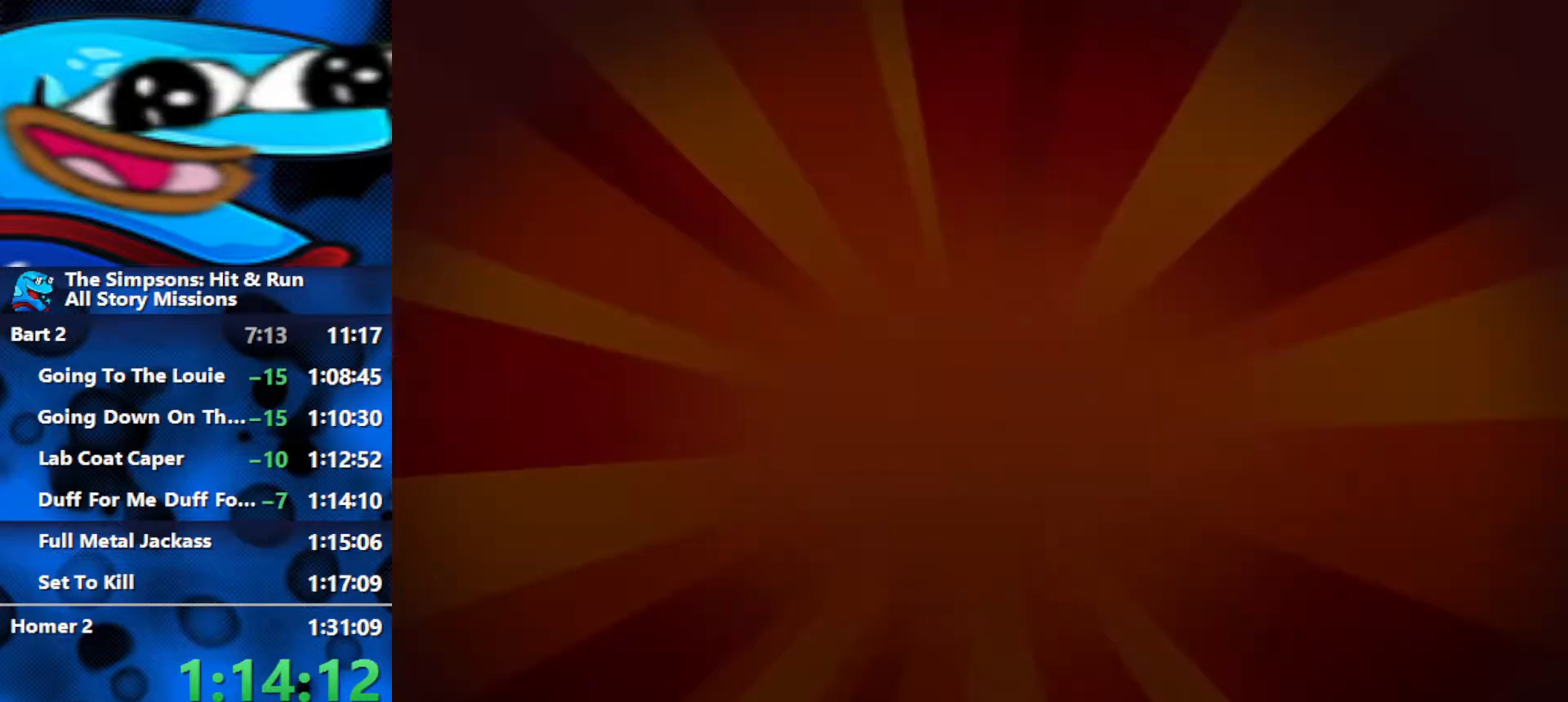
{"buttons": [], "left_stick": "center", "right_stick": "center", "events": []}
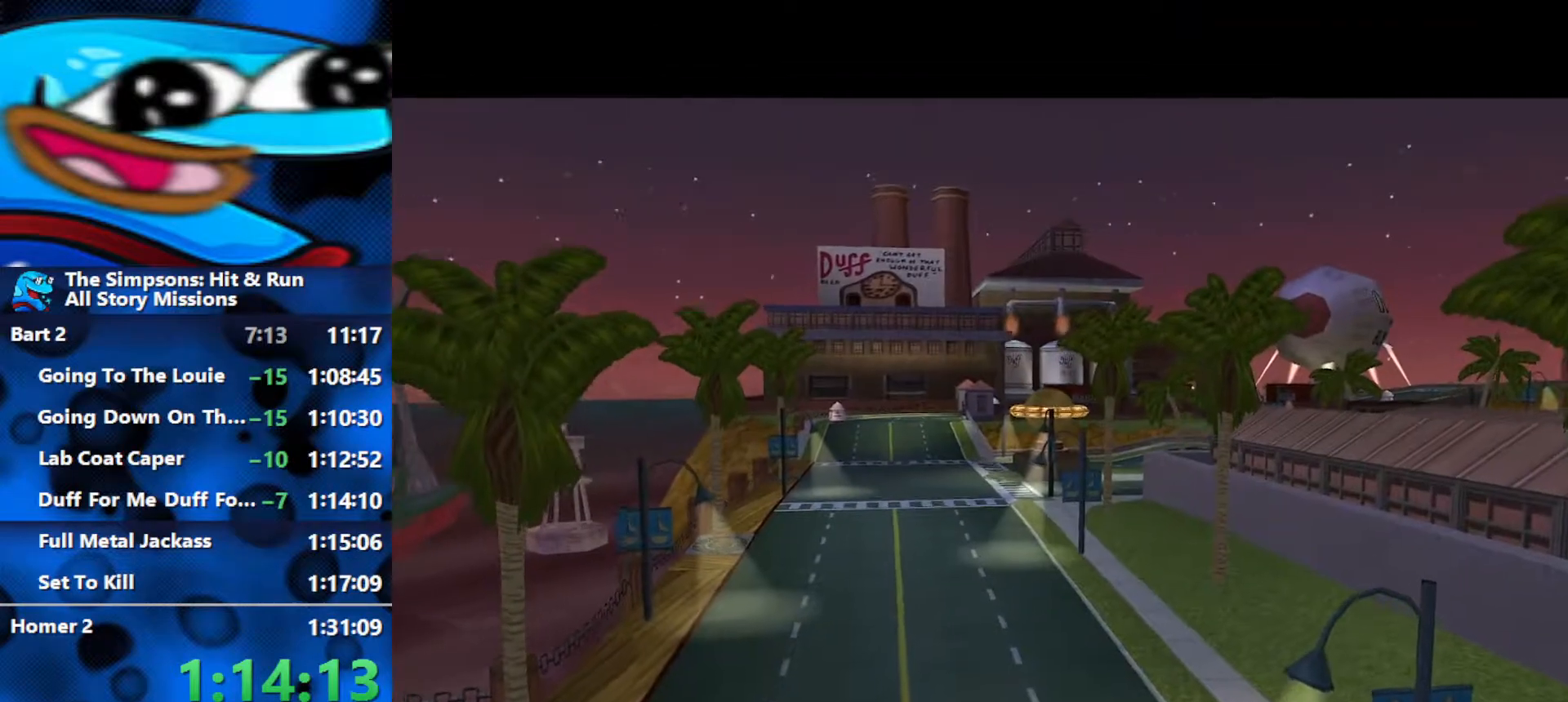
{"buttons": [], "left_stick": "center", "right_stick": "center", "events": []}
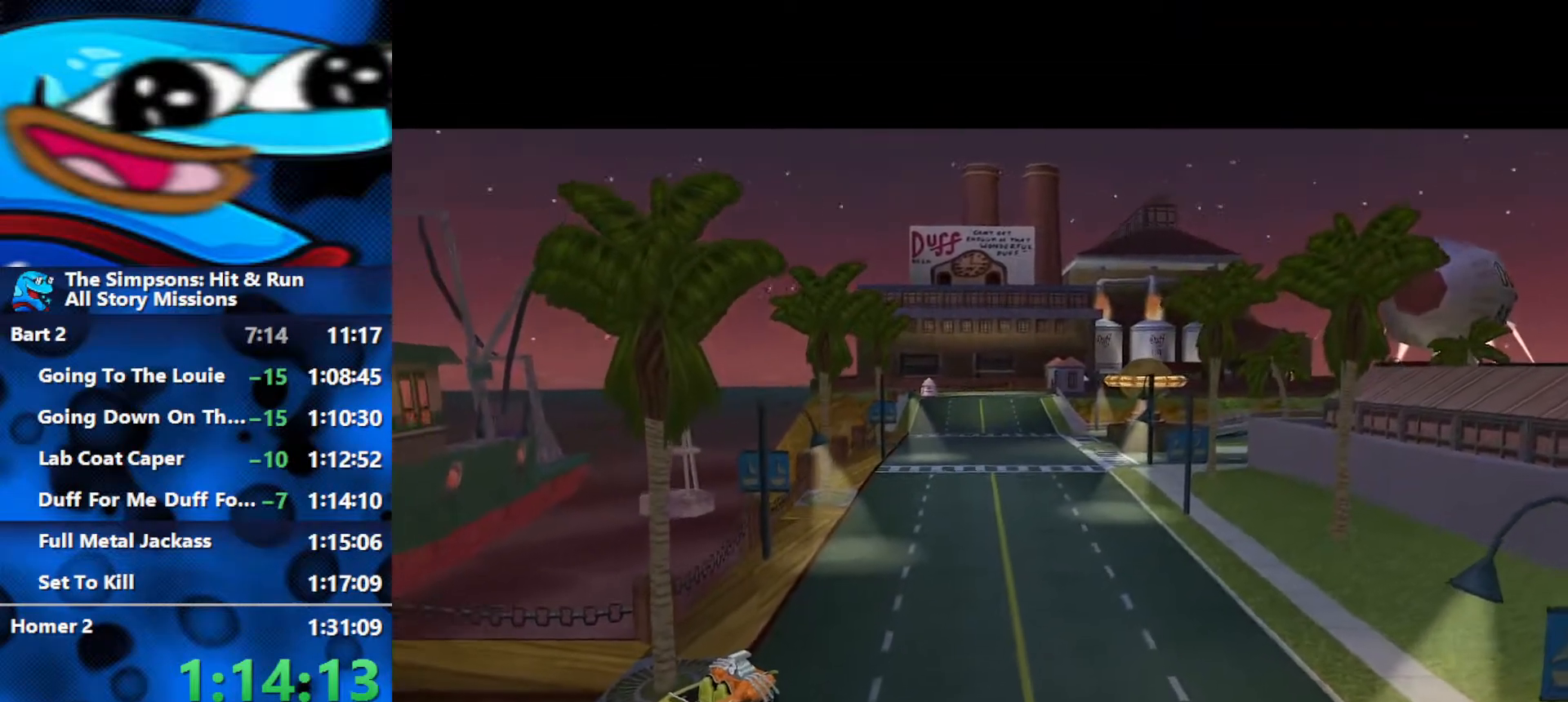
{"buttons": [], "left_stick": "center", "right_stick": "center", "events": []}
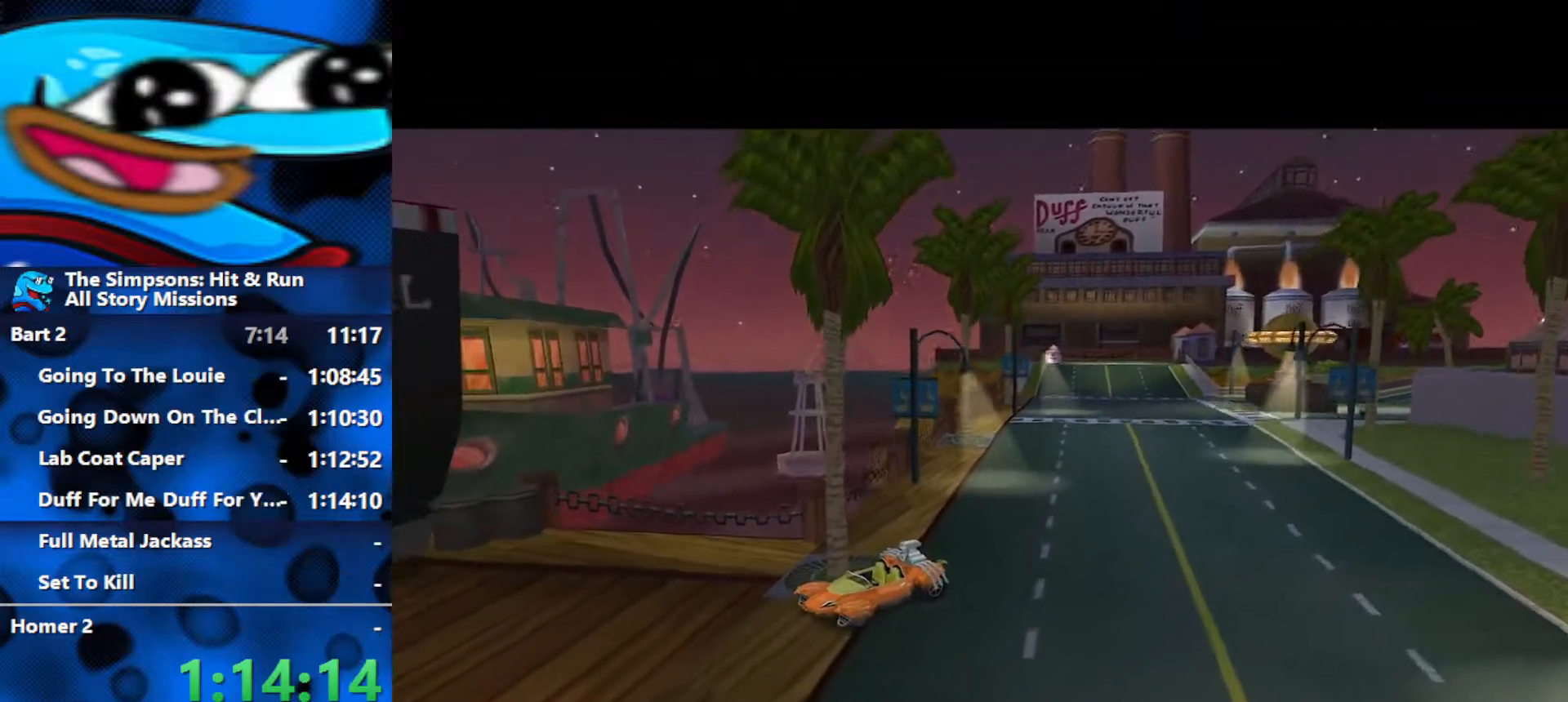
{"buttons": [], "left_stick": "center", "right_stick": "center", "events": []}
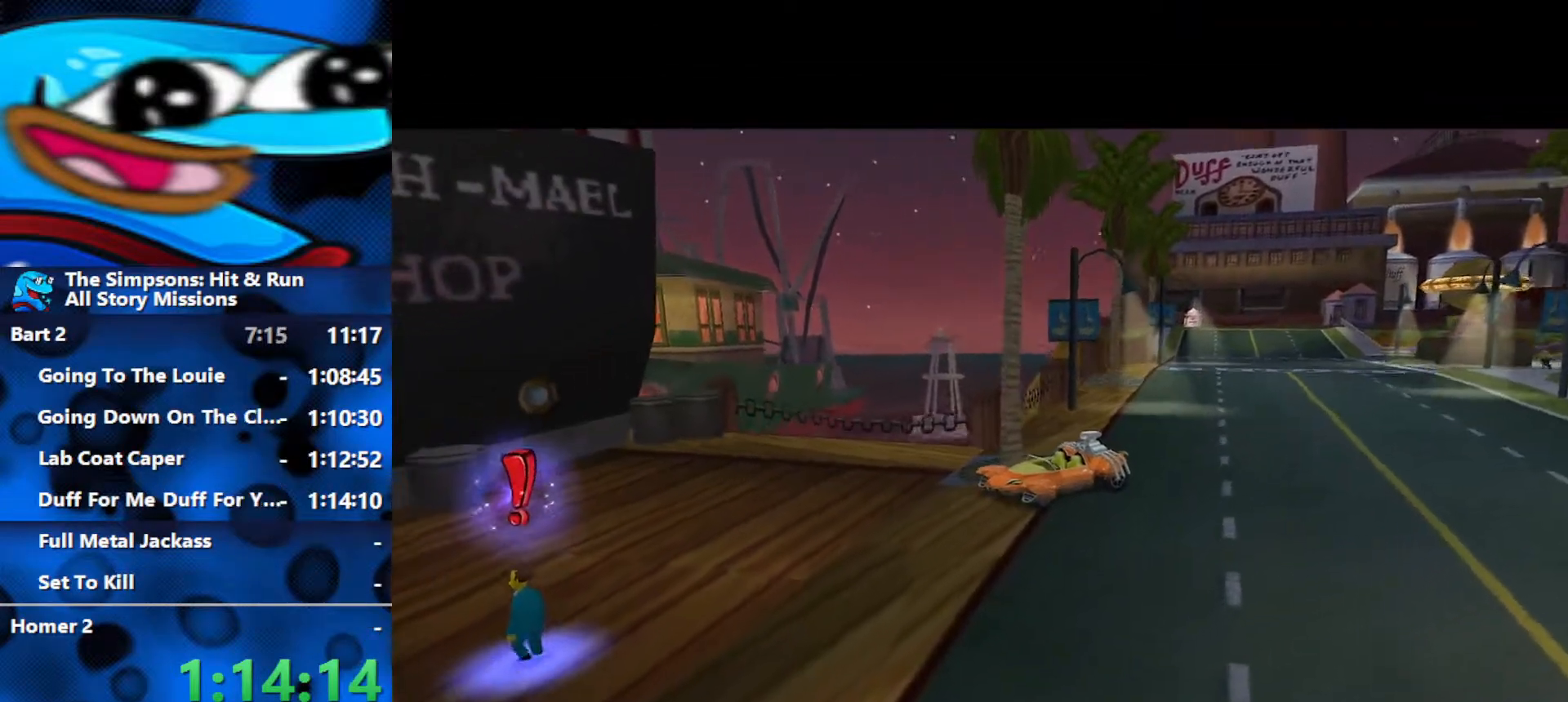
{"buttons": [], "left_stick": "up", "right_stick": "center", "events": [[83, "left_stick", "up"]]}
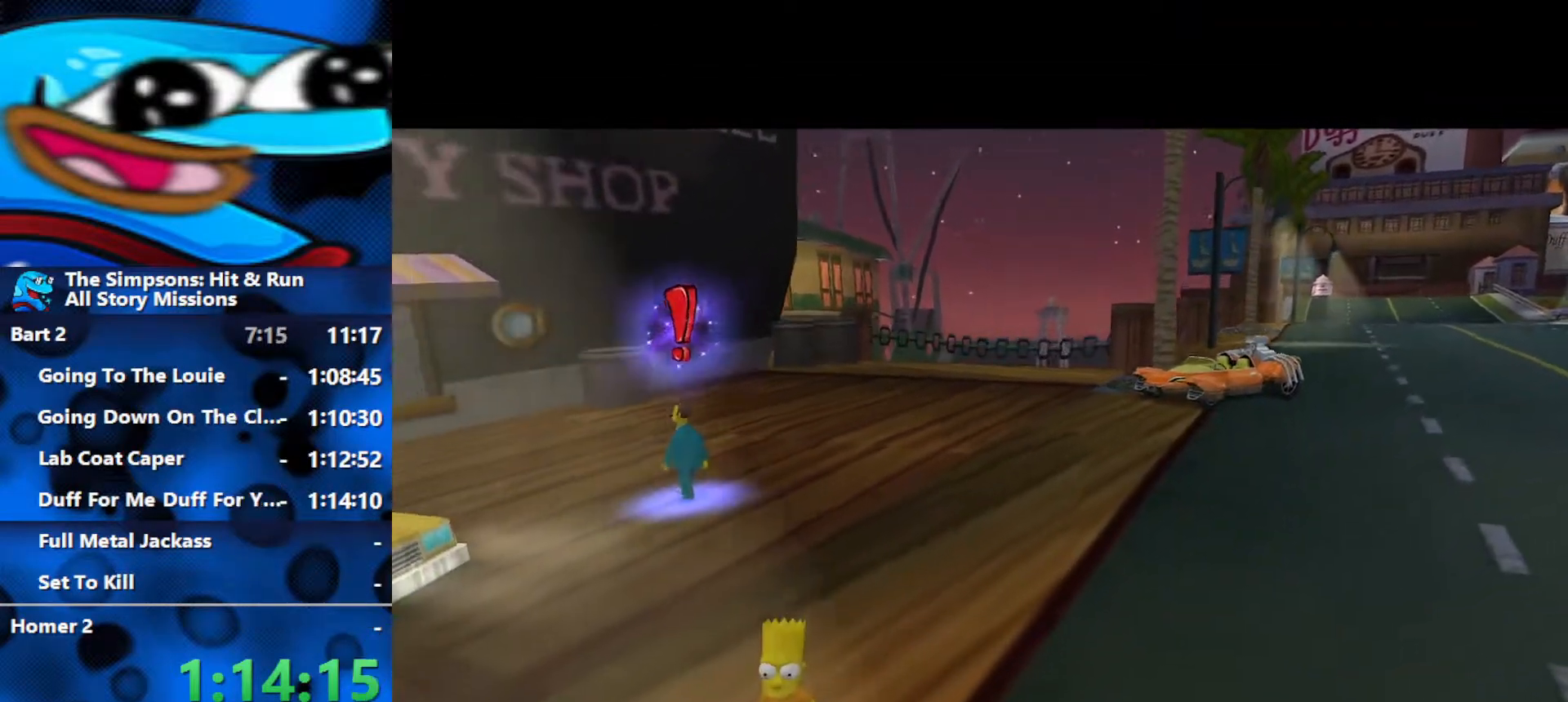
{"buttons": [], "left_stick": "up", "right_stick": "center", "events": []}
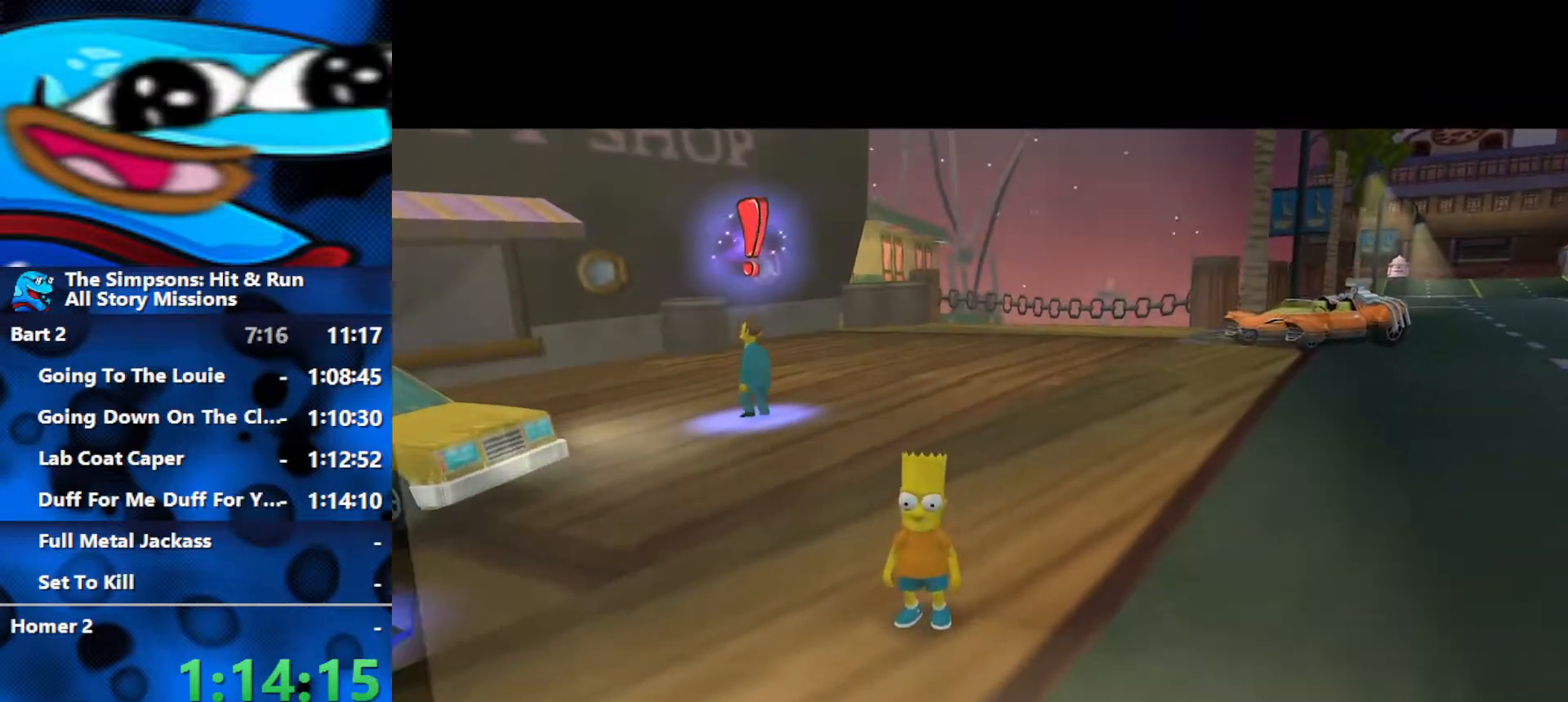
{"buttons": ["B"], "left_stick": "up", "right_stick": "center", "events": [[433, "B", "down"]]}
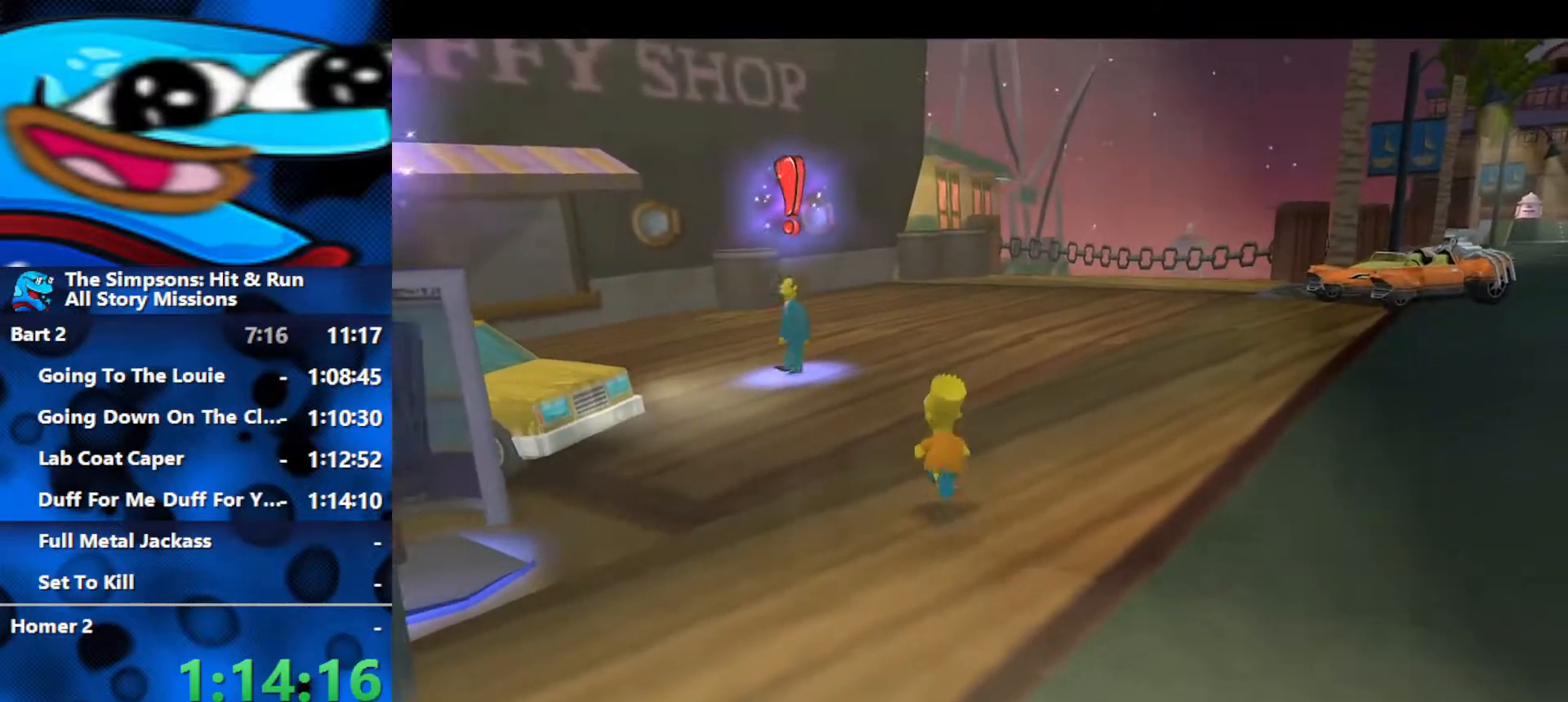
{"buttons": ["B"], "left_stick": "up-left", "right_stick": "center", "events": [[317, "left_stick", "up-left"]]}
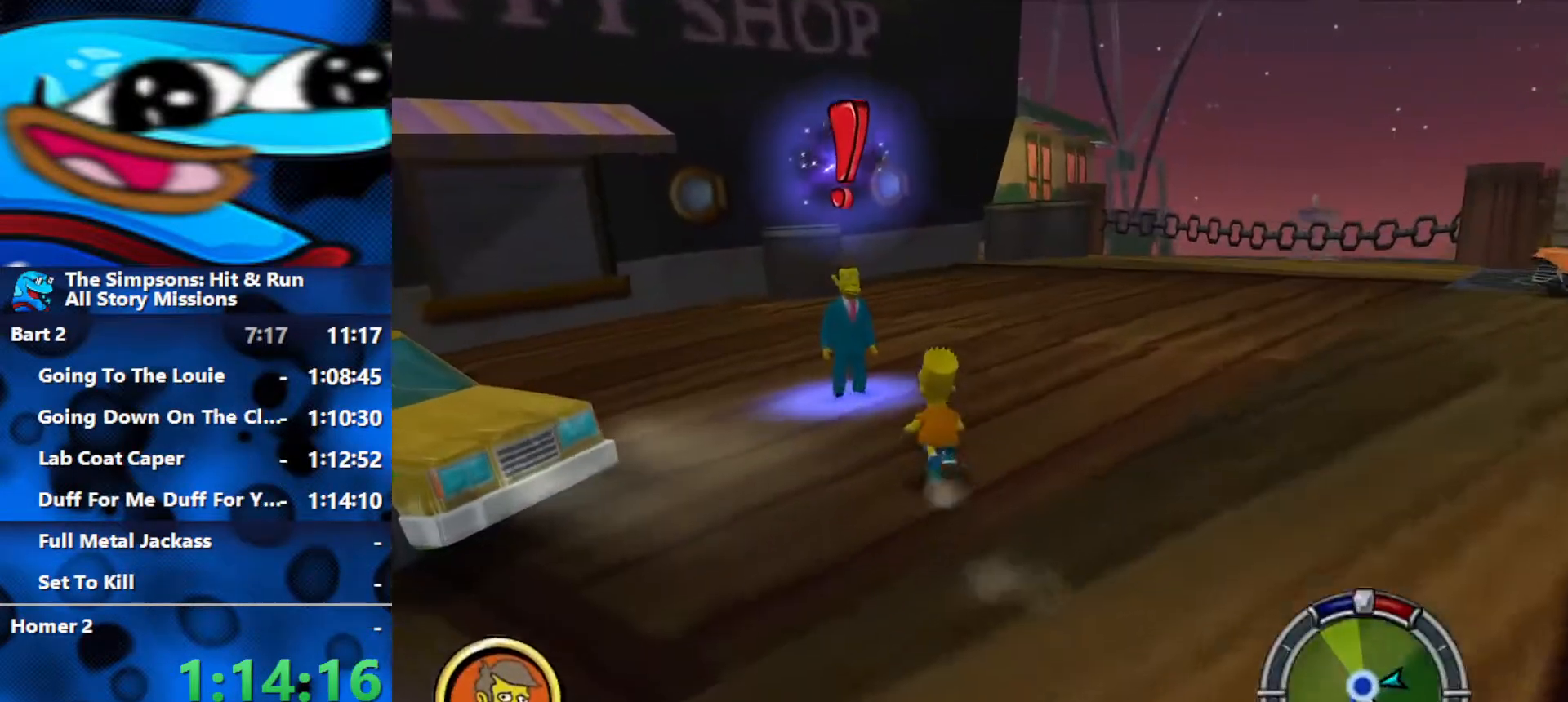
{"buttons": ["Y"], "left_stick": "up-left", "right_stick": "center", "events": [[417, "Y", "down"], [450, "B", "up"]]}
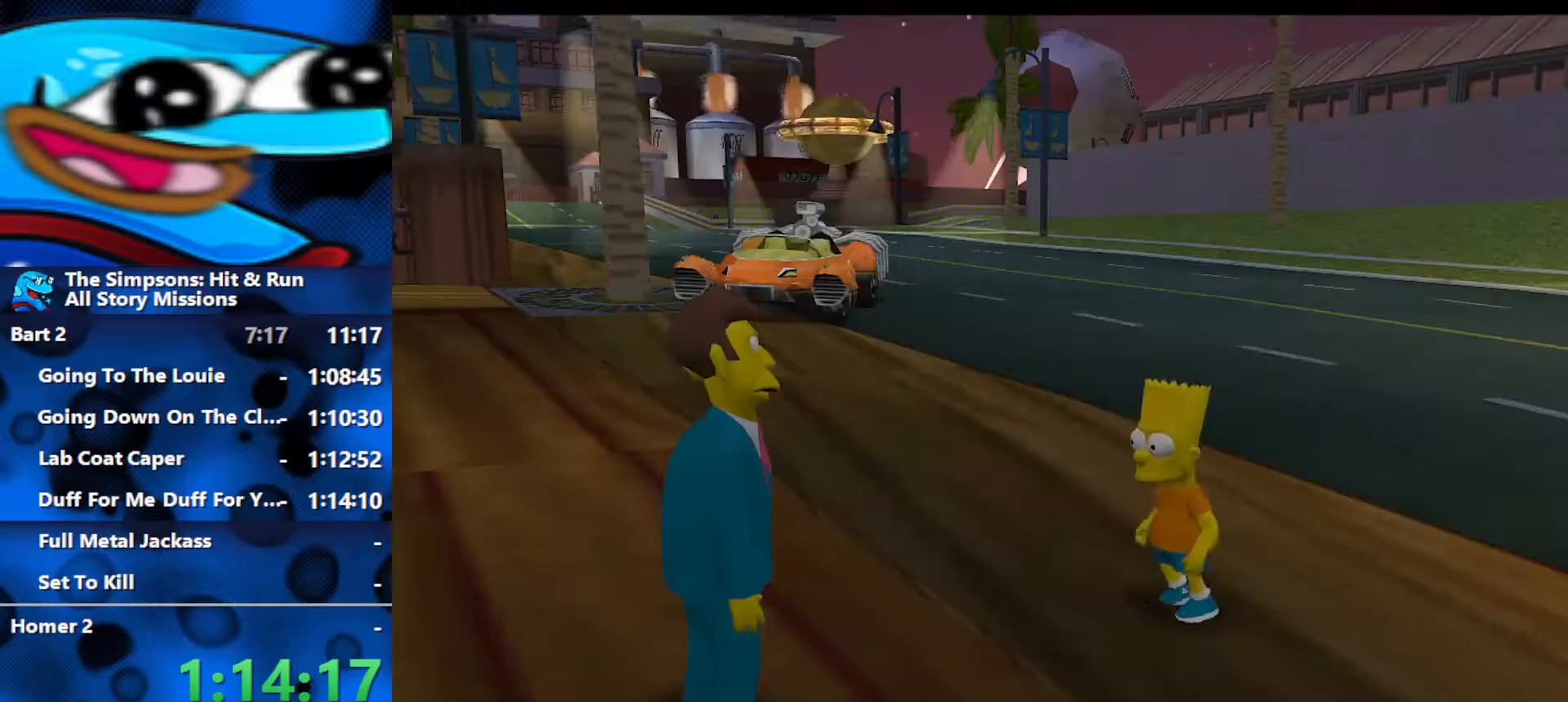
{"buttons": ["R3"], "left_stick": "center", "right_stick": "center", "events": [[67, "left_stick", "center"], [83, "Y", "up"], [217, "R3", "down"], [317, "R3", "up"], [367, "R3", "down"]]}
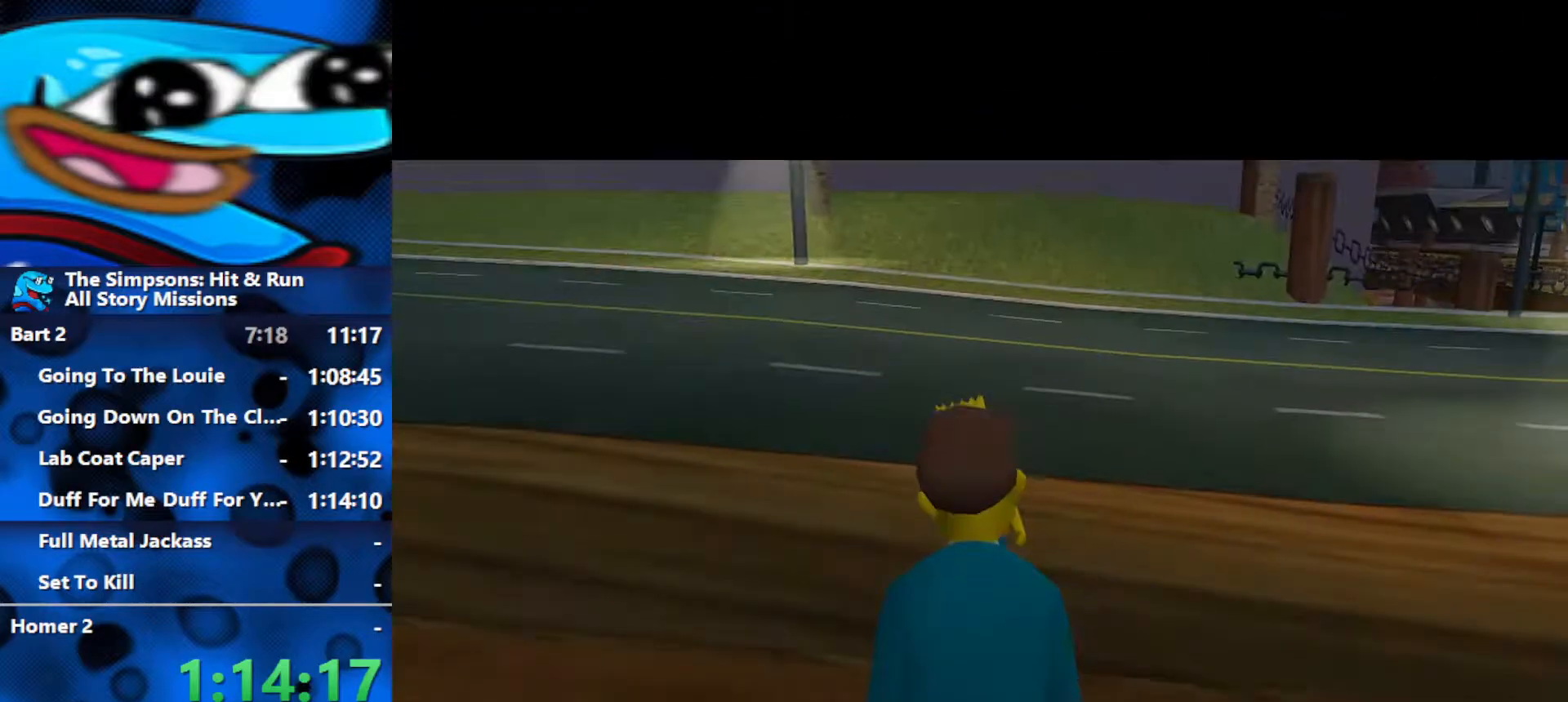
{"buttons": [], "left_stick": "center", "right_stick": "center", "events": [[150, "R3", "up"]]}
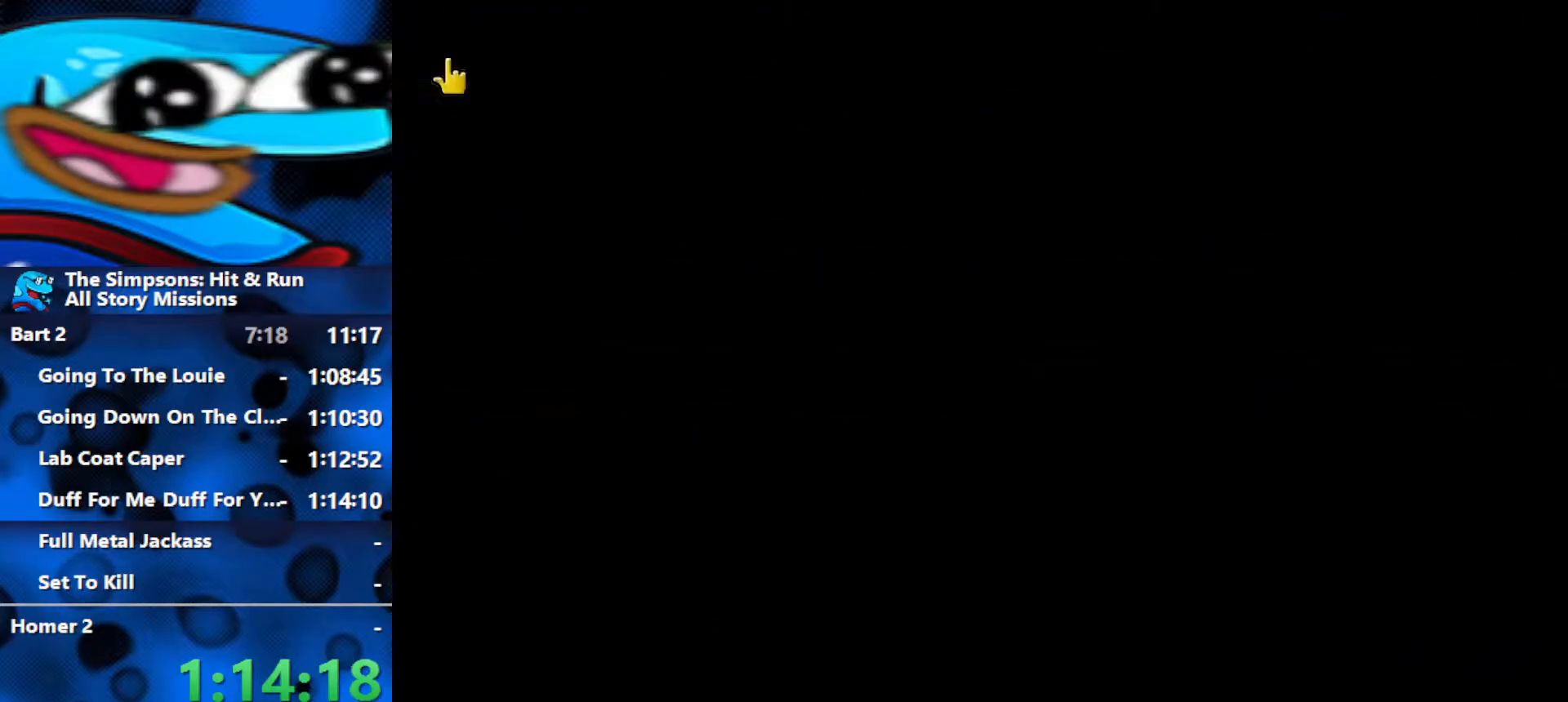
{"buttons": [], "left_stick": "center", "right_stick": "center", "events": [[217, "R3", "down"], [300, "R3", "up"], [317, "right_stick", "down-right"], [367, "R3", "down"], [367, "right_stick", "center"], [450, "R3", "up"]]}
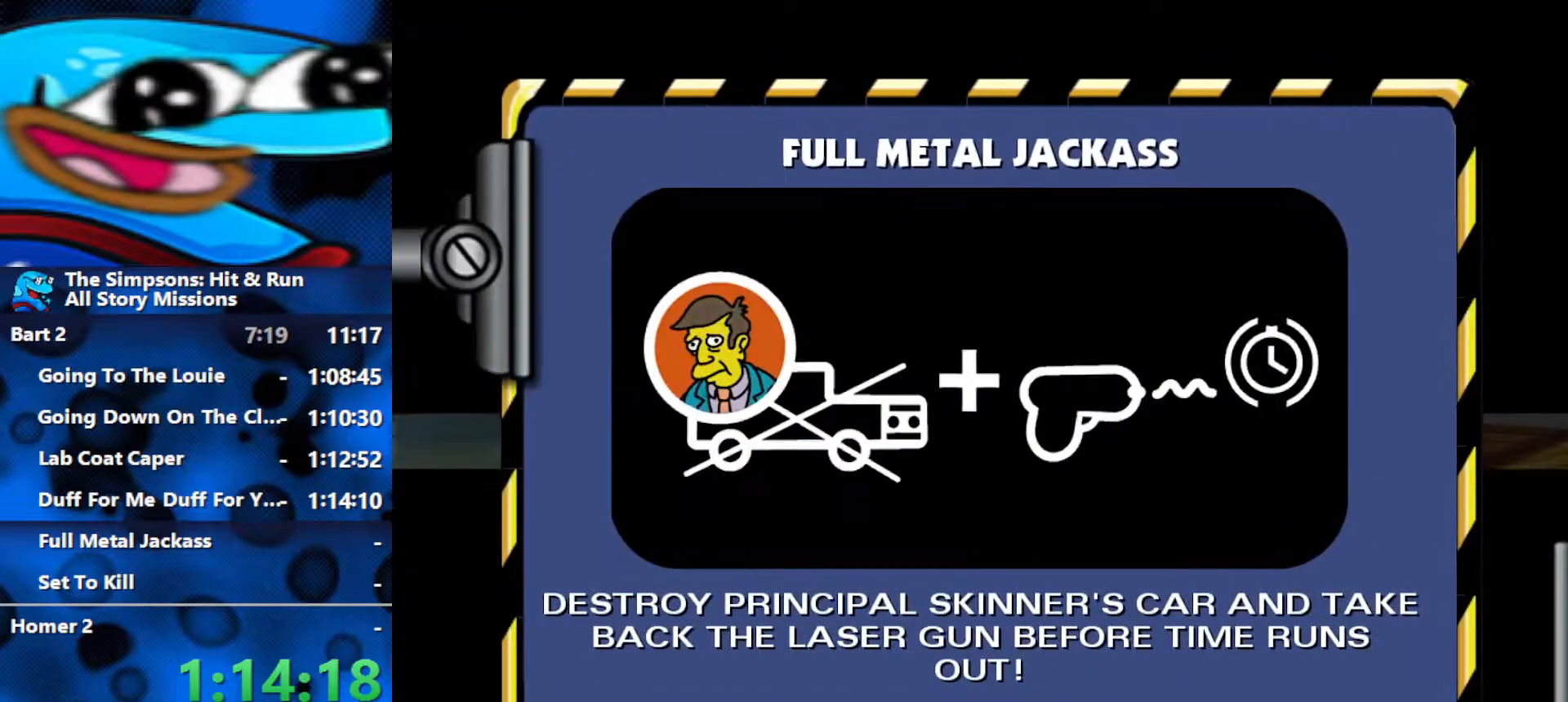
{"buttons": ["R2"], "left_stick": "center", "right_stick": "center", "events": [[83, "R2", "down"]]}
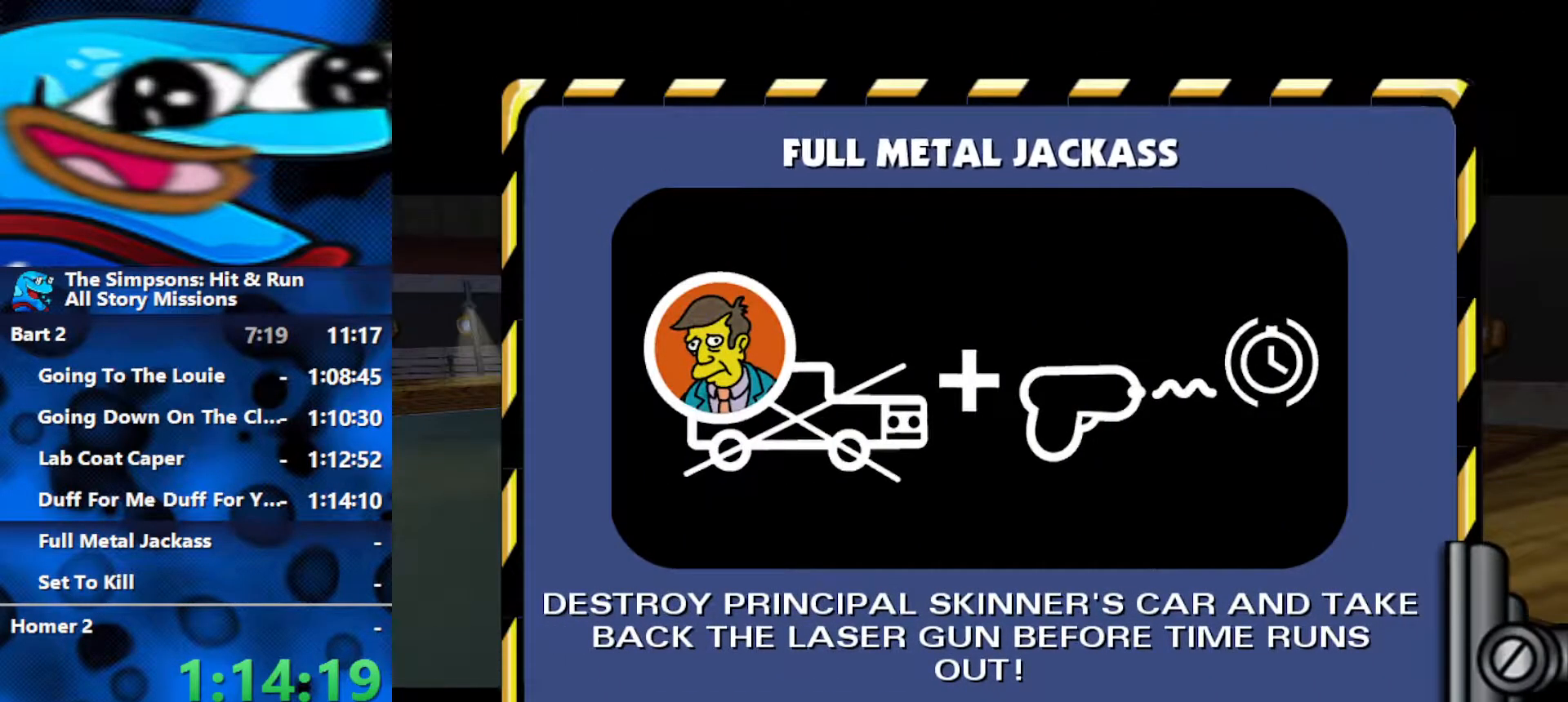
{"buttons": ["R2"], "left_stick": "center", "right_stick": "center", "events": []}
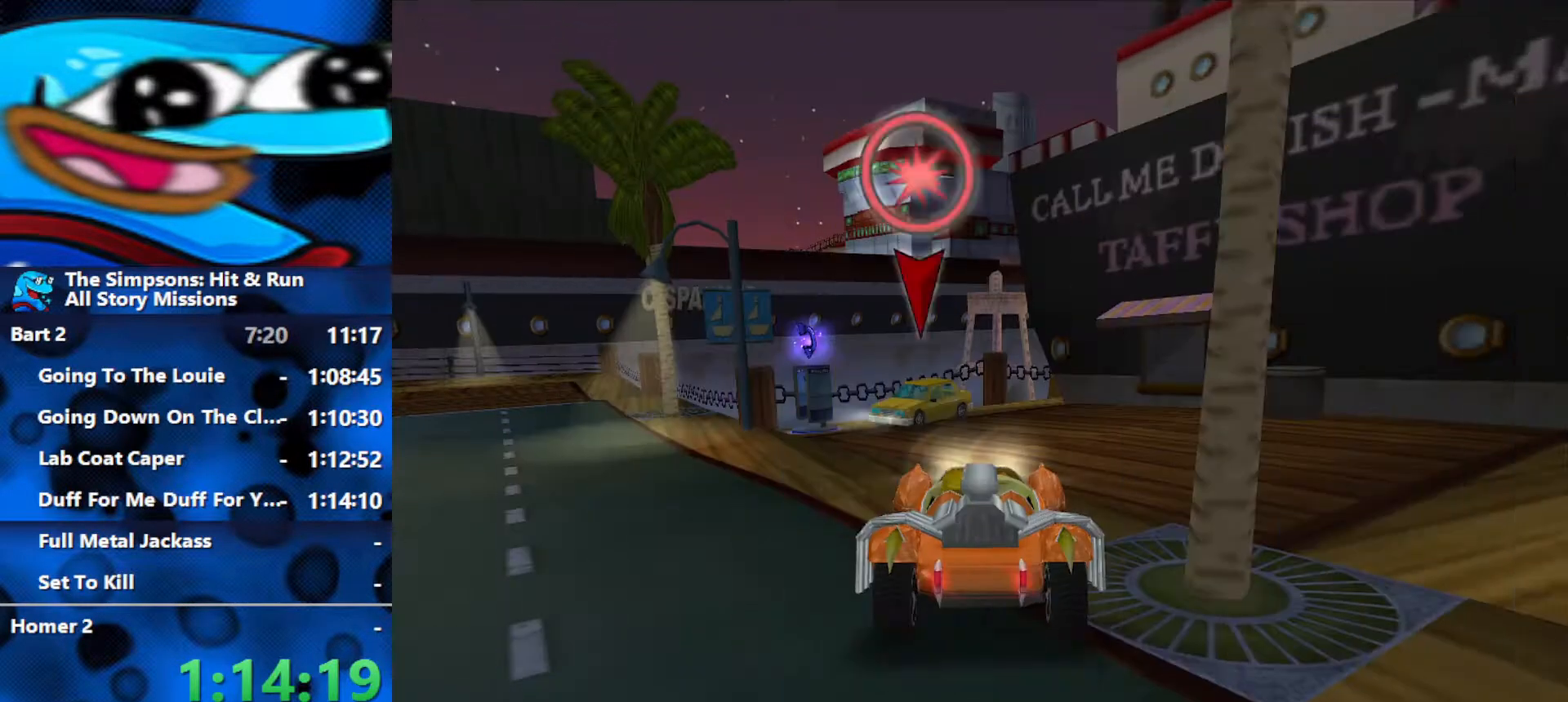
{"buttons": ["R2"], "left_stick": "center", "right_stick": "center", "events": [[250, "right_stick", "down"], [500, "right_stick", "center"]]}
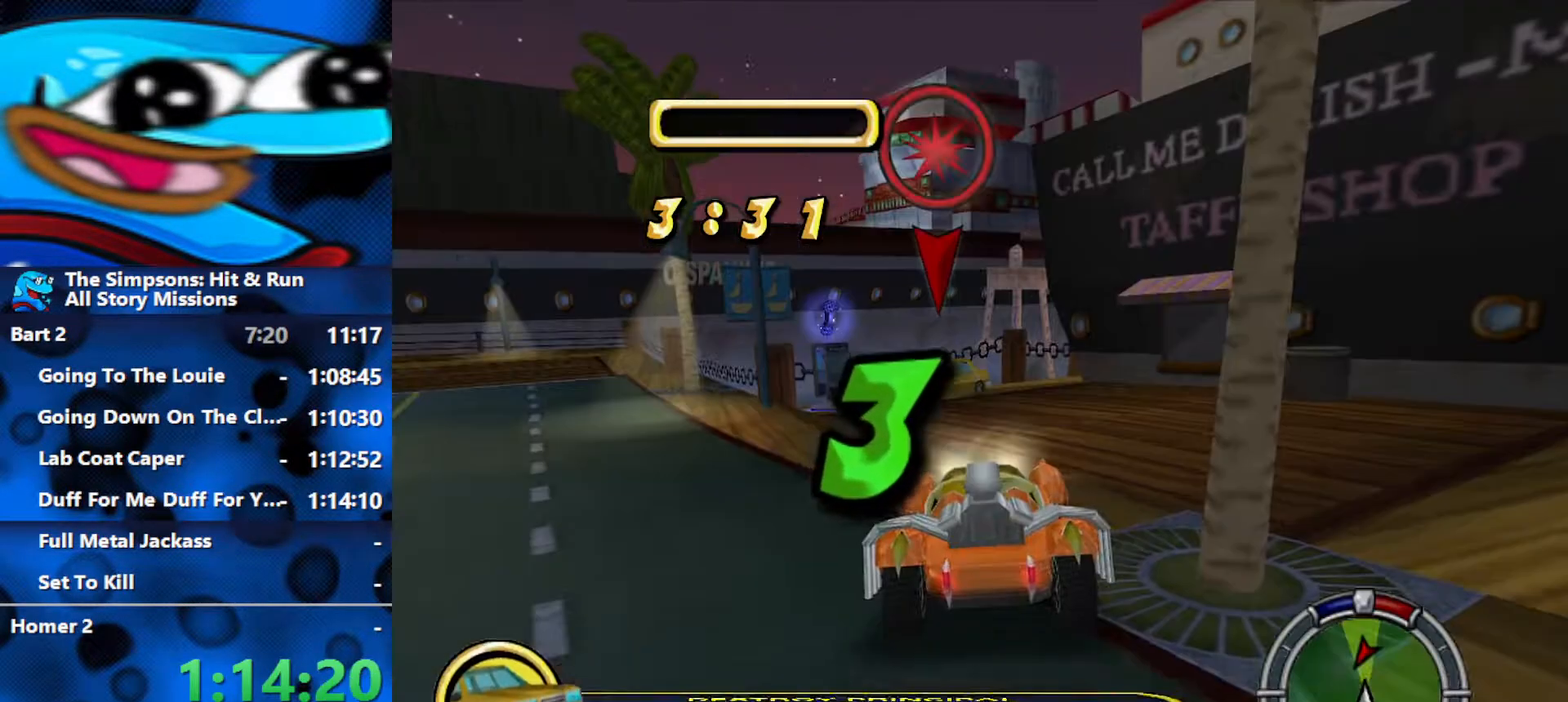
{"buttons": ["R1", "R2"], "left_stick": "center", "right_stick": "center", "events": [[250, "R1", "down"]]}
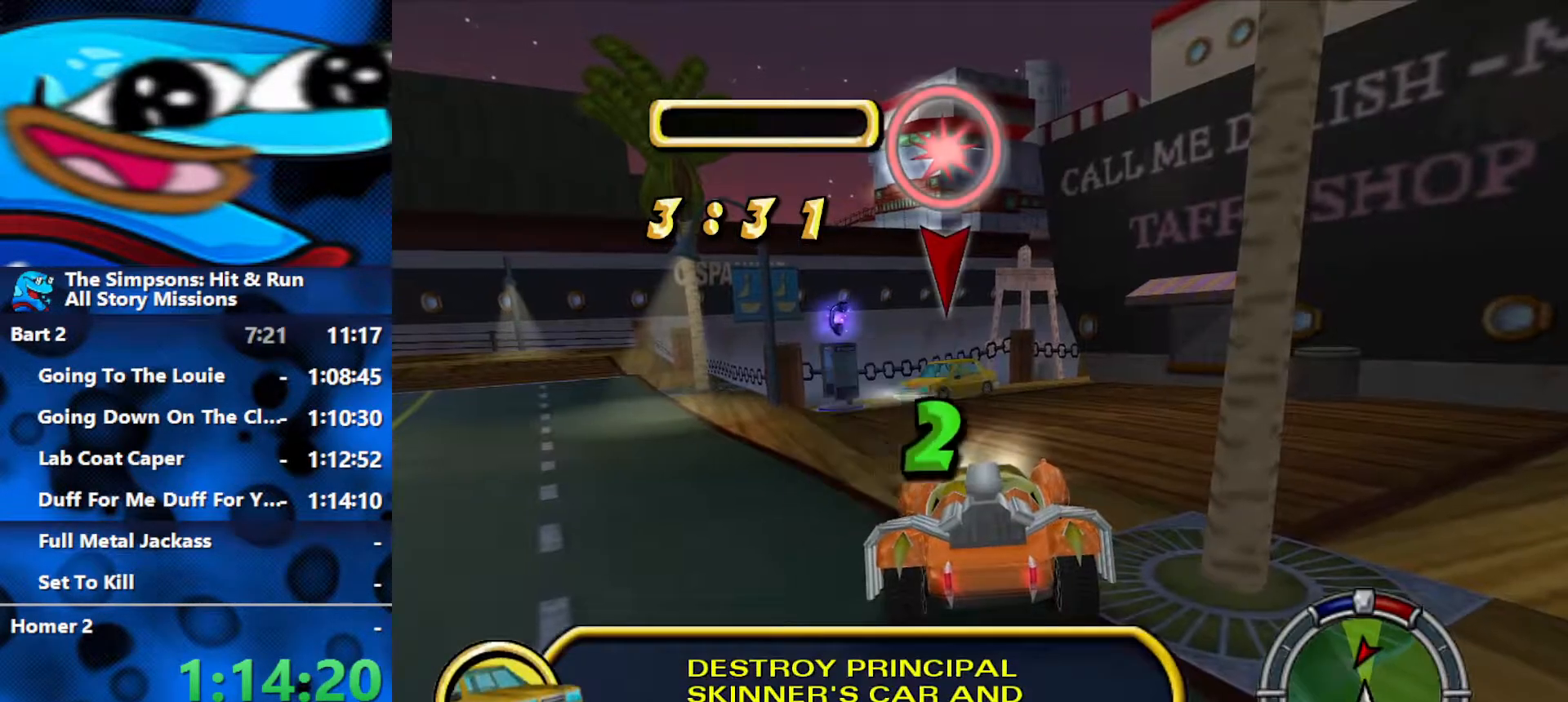
{"buttons": ["R1", "R2"], "left_stick": "center", "right_stick": "center", "events": []}
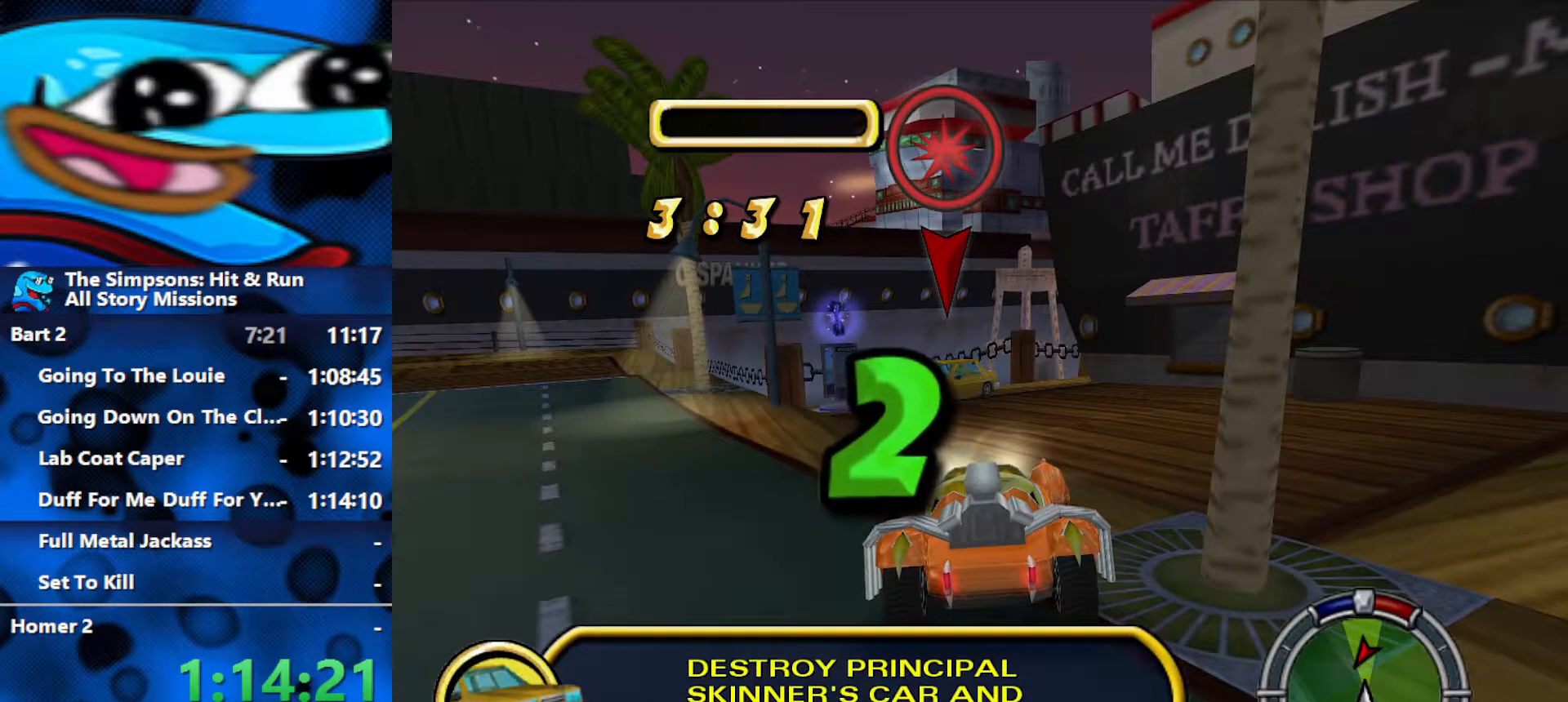
{"buttons": ["R1", "R2"], "left_stick": "center", "right_stick": "center", "events": [[67, "R2", "up"], [133, "R2", "down"]]}
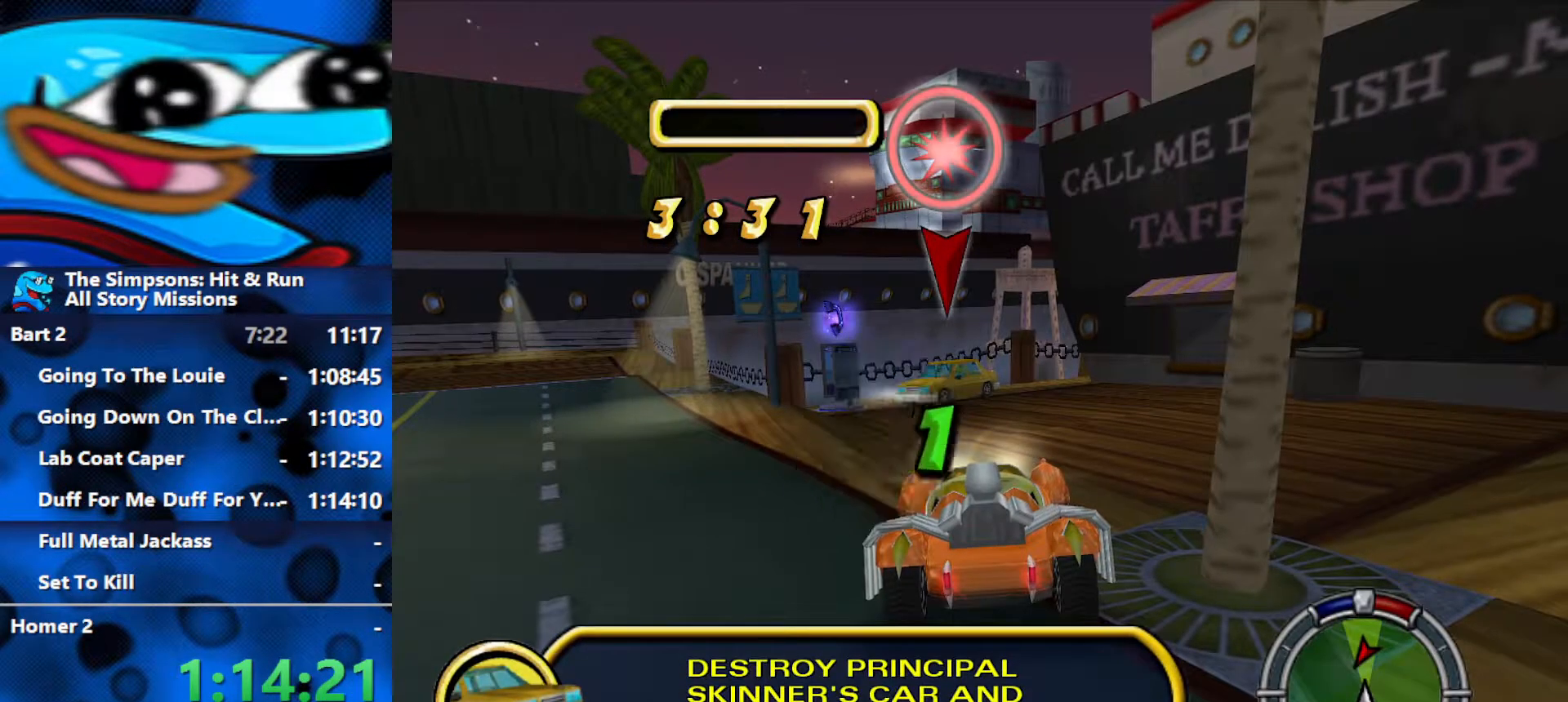
{"buttons": ["R1", "R2"], "left_stick": "center", "right_stick": "center", "events": []}
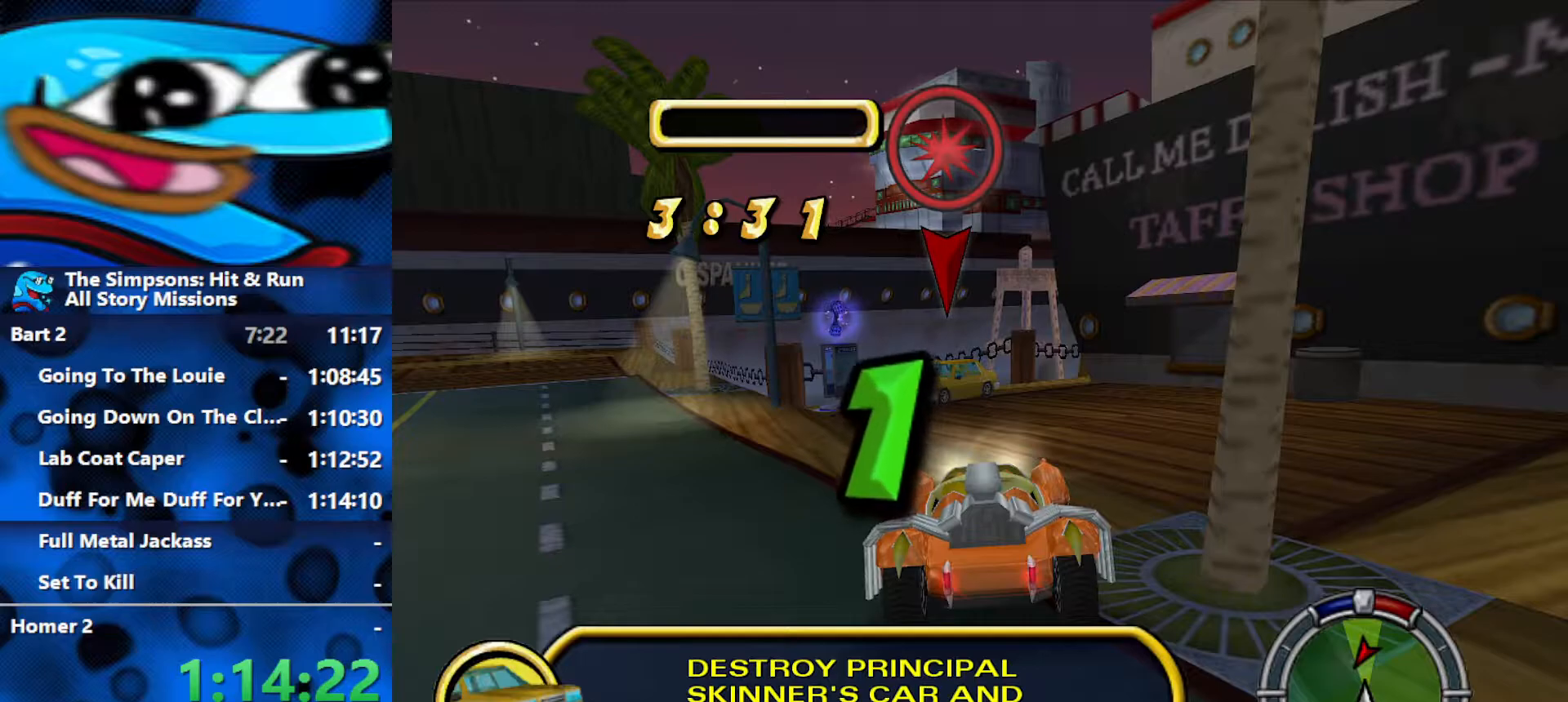
{"buttons": ["R1", "R2"], "left_stick": "center", "right_stick": "center", "events": []}
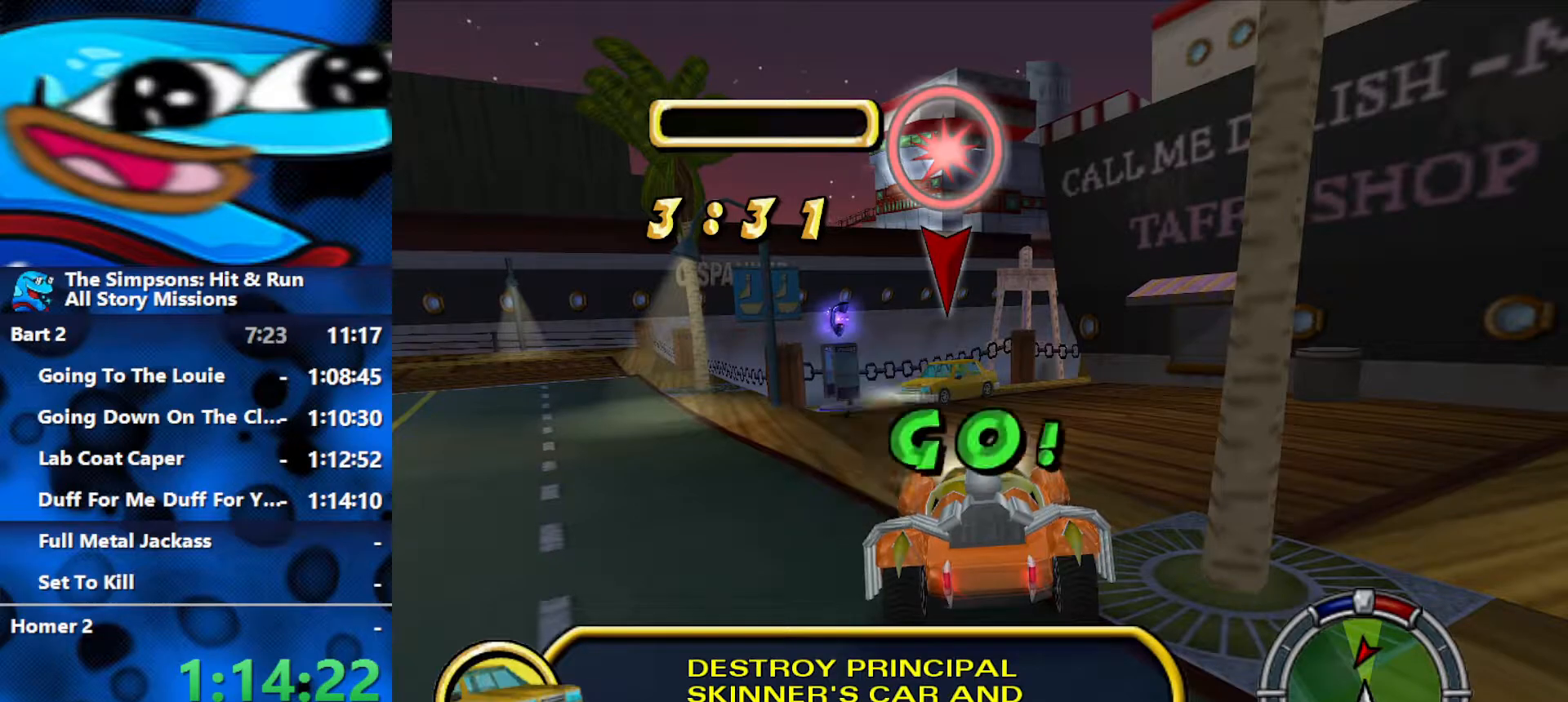
{"buttons": ["R1", "R2"], "left_stick": "left", "right_stick": "center", "events": [[67, "left_stick", "left"]]}
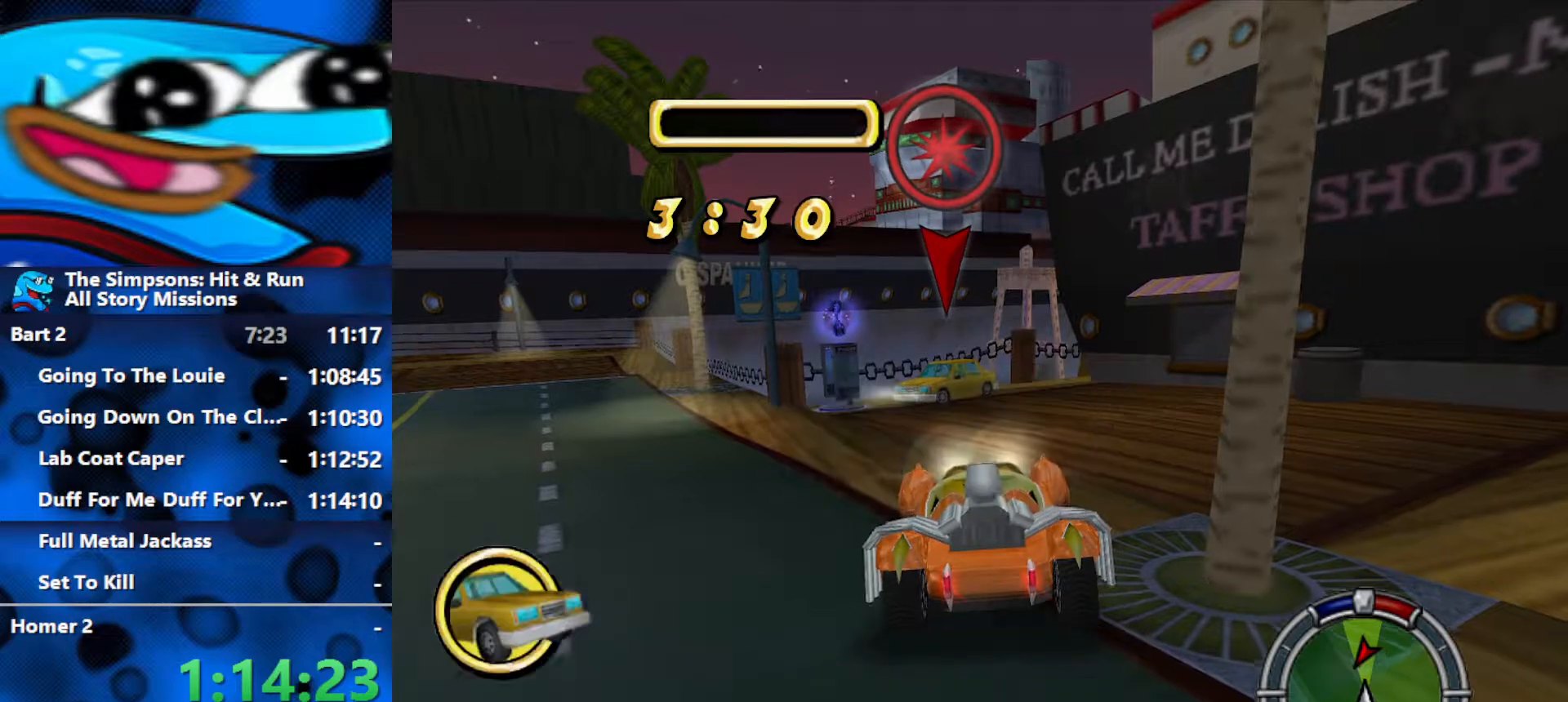
{"buttons": ["R2"], "left_stick": "center", "right_stick": "center", "events": [[150, "R1", "up"], [417, "left_stick", "center"]]}